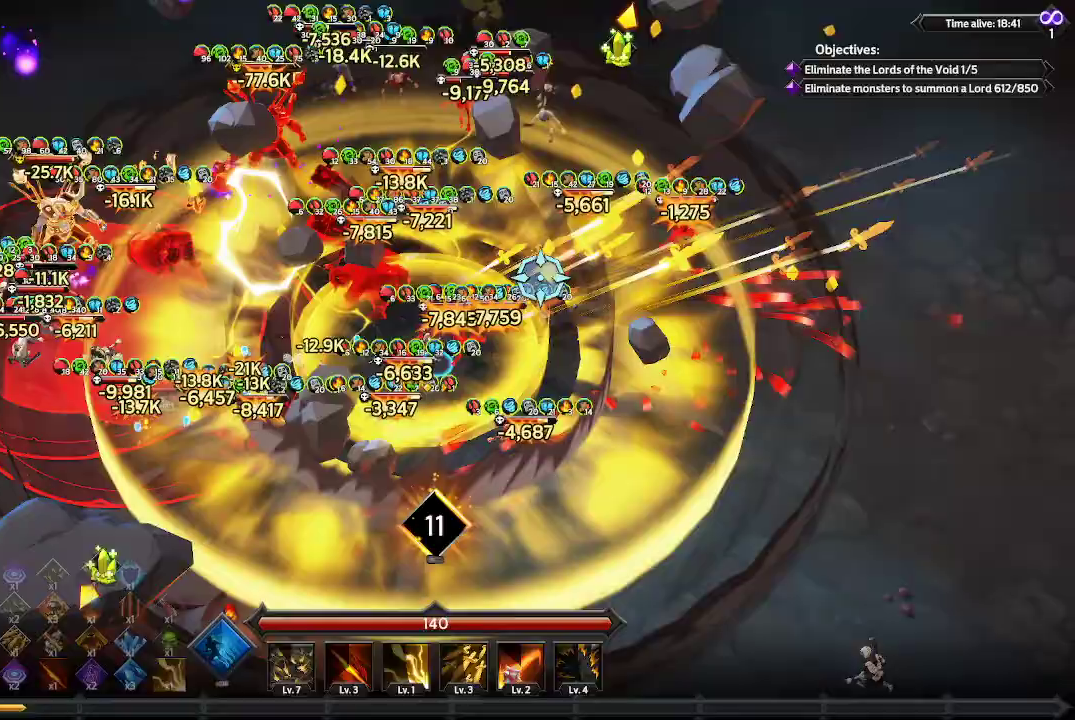
Gameplay with a controller (Xbox layout); each line is a JSON object with the inputs held at the frame after it. "events" lists button and stick changes between this image and that frame as [ms after this image, input, new state], when the widget could be followed in between. Not read: R3.
{"buttons": [], "left_stick": "right", "right_stick": "up-right", "events": [[367, "left_stick", "right"]]}
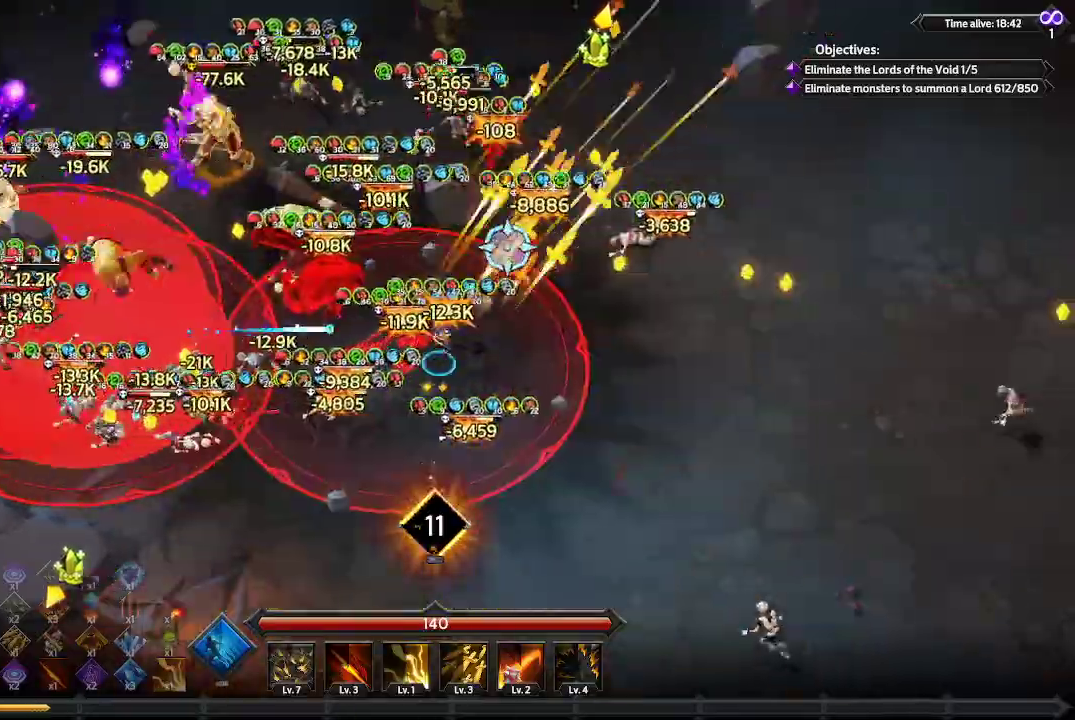
{"buttons": [], "left_stick": "up-right", "right_stick": "up-left", "events": [[133, "left_stick", "up-right"], [233, "right_stick", "up"], [500, "right_stick", "up-left"]]}
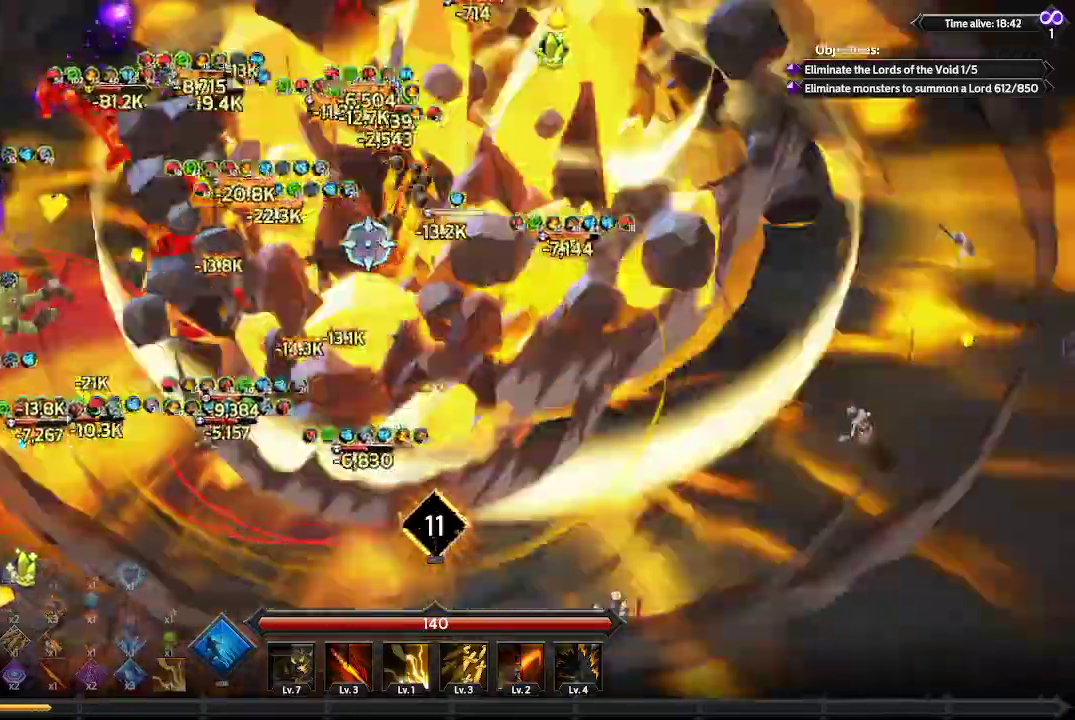
{"buttons": ["L1"], "left_stick": "up-right", "right_stick": "up-left", "events": [[367, "L1", "down"]]}
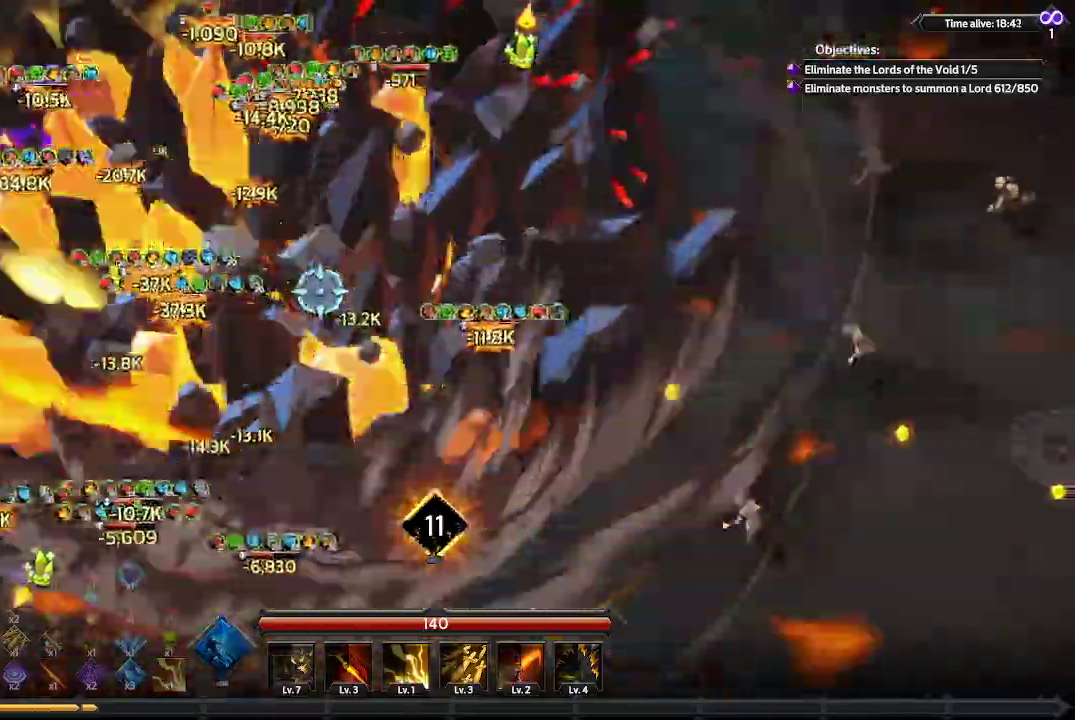
{"buttons": [], "left_stick": "up", "right_stick": "up-left", "events": [[167, "L1", "up"], [200, "left_stick", "up"]]}
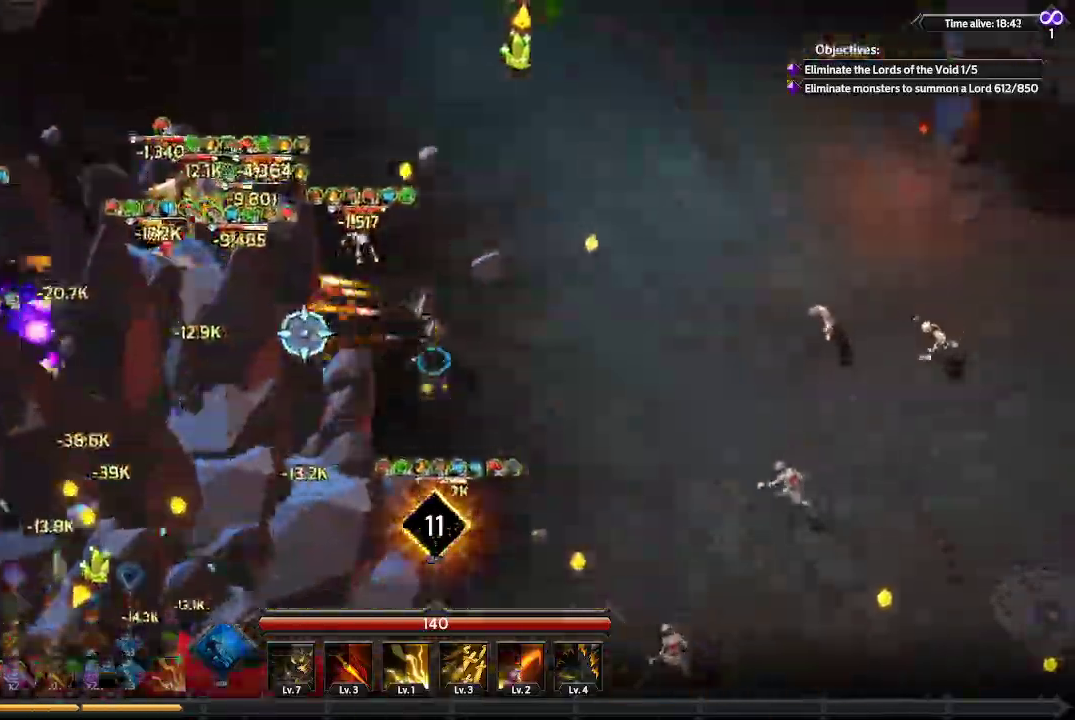
{"buttons": [], "left_stick": "up", "right_stick": "left", "events": [[133, "left_stick", "up-left"], [333, "left_stick", "up"], [333, "right_stick", "left"]]}
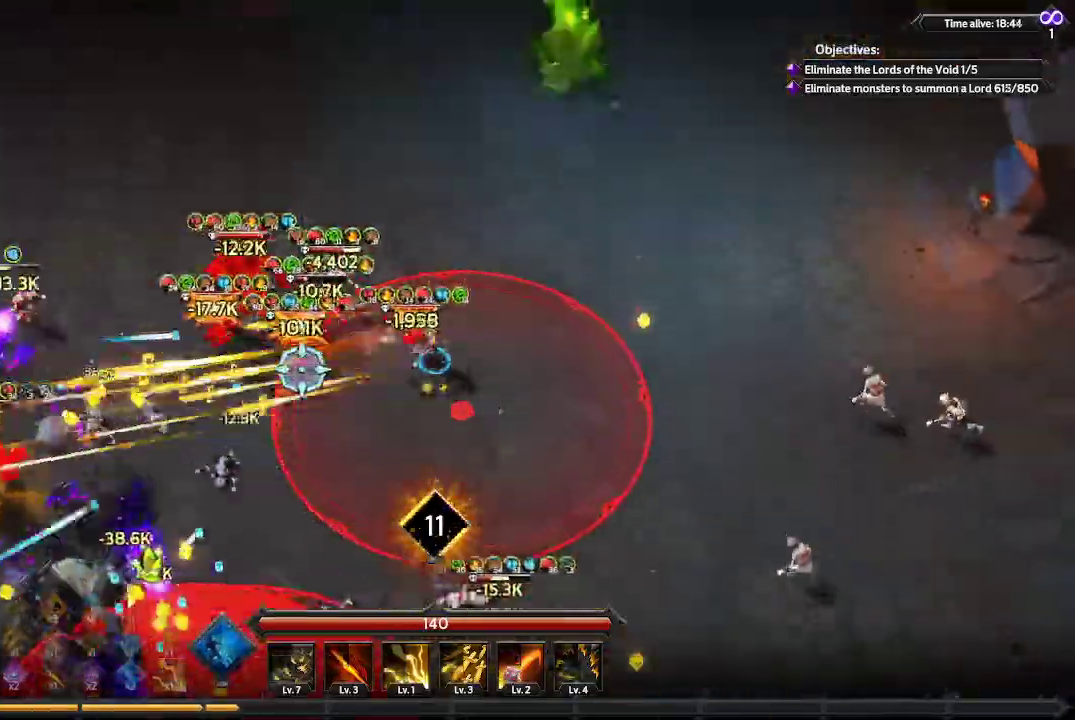
{"buttons": [], "left_stick": "up", "right_stick": "left", "events": []}
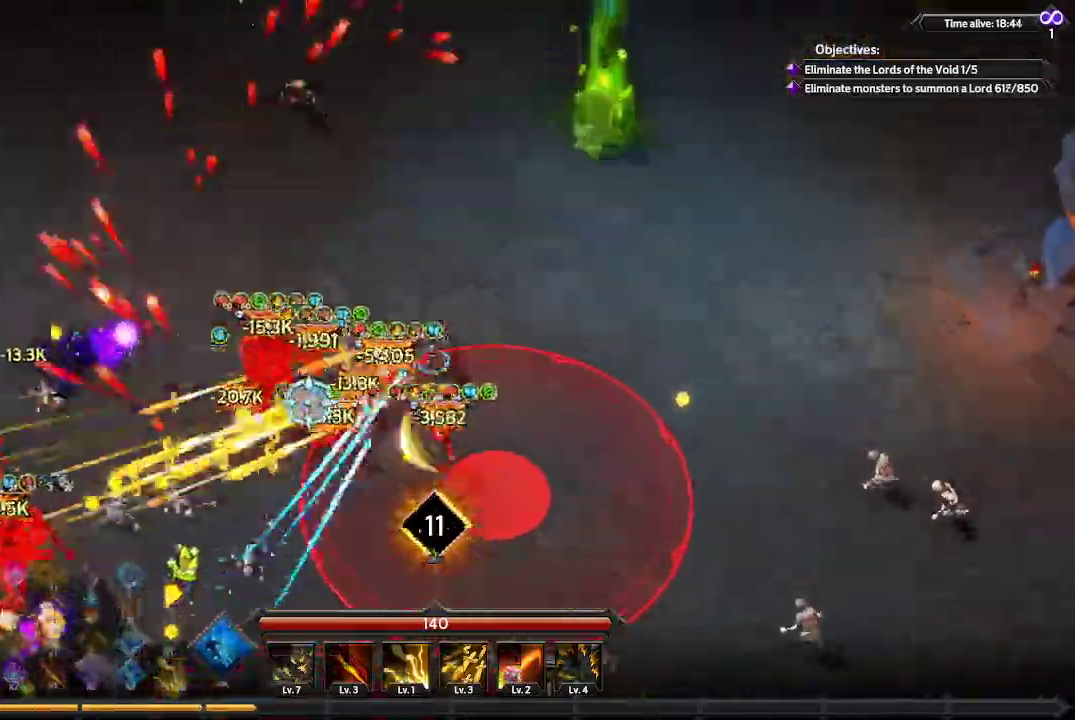
{"buttons": [], "left_stick": "up-left", "right_stick": "down-left", "events": [[33, "left_stick", "up-left"], [233, "right_stick", "down-left"]]}
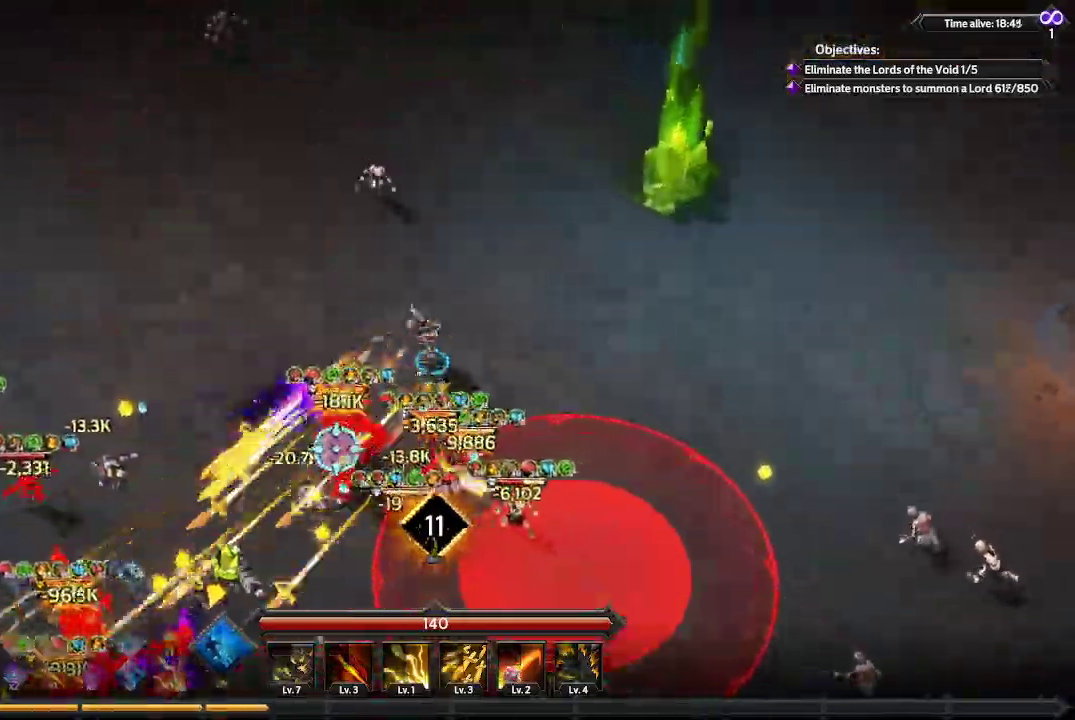
{"buttons": [], "left_stick": "left", "right_stick": "down-left", "events": [[433, "left_stick", "left"]]}
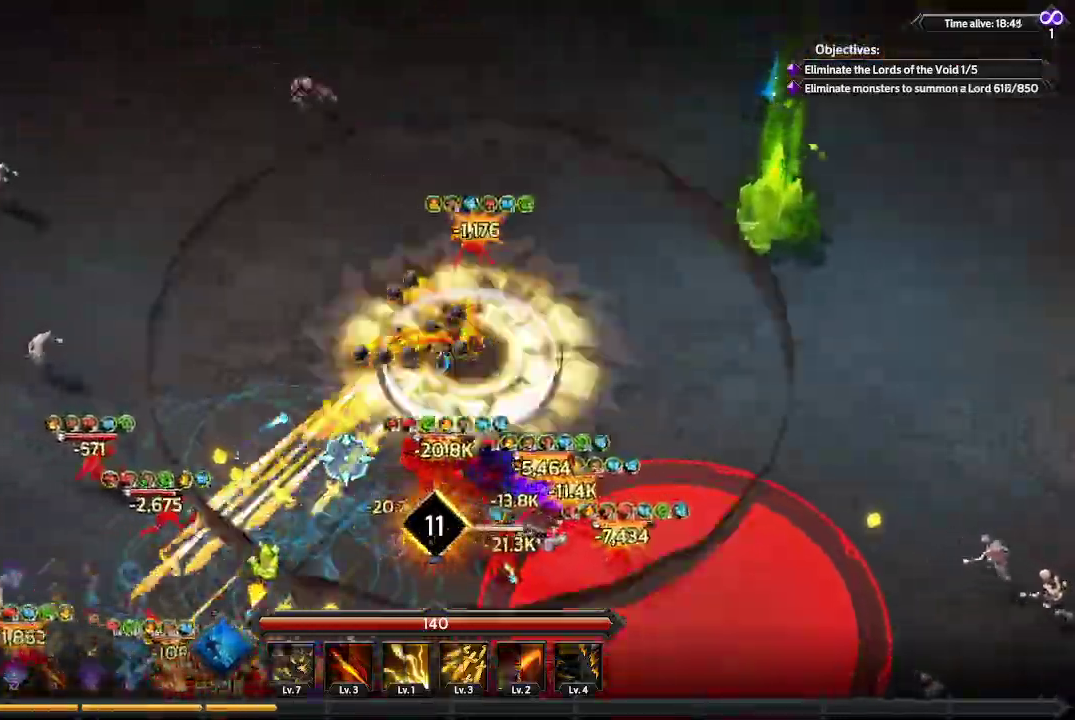
{"buttons": [], "left_stick": "down-left", "right_stick": "down", "events": [[467, "left_stick", "down-left"], [467, "right_stick", "down"]]}
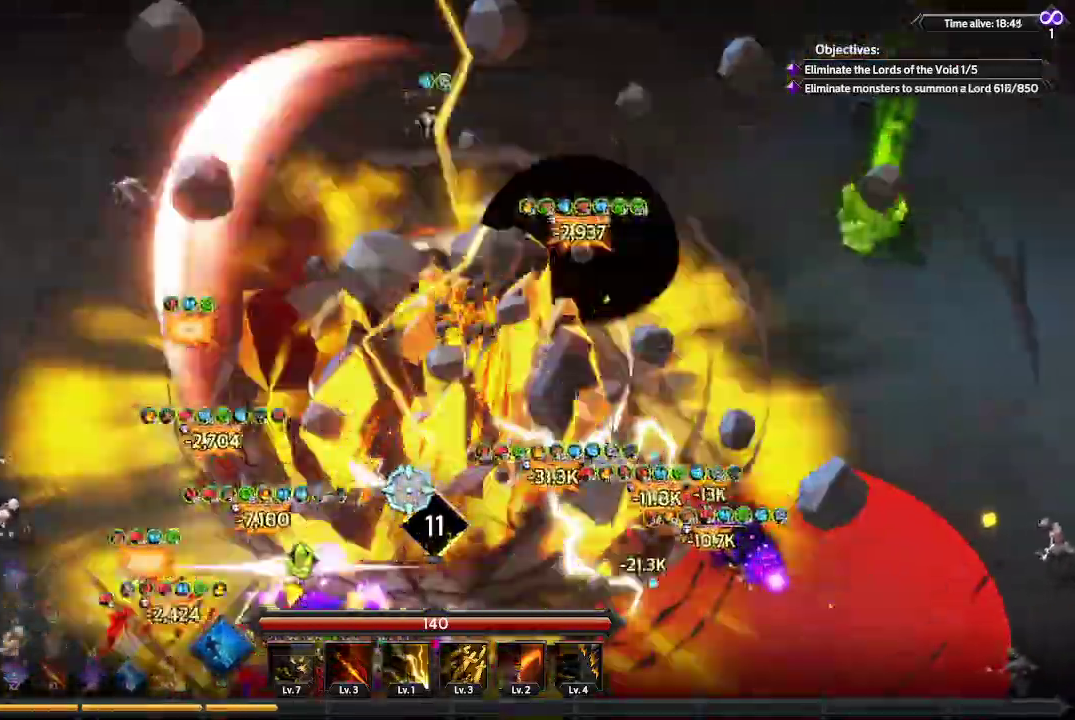
{"buttons": [], "left_stick": "down-left", "right_stick": "down", "events": []}
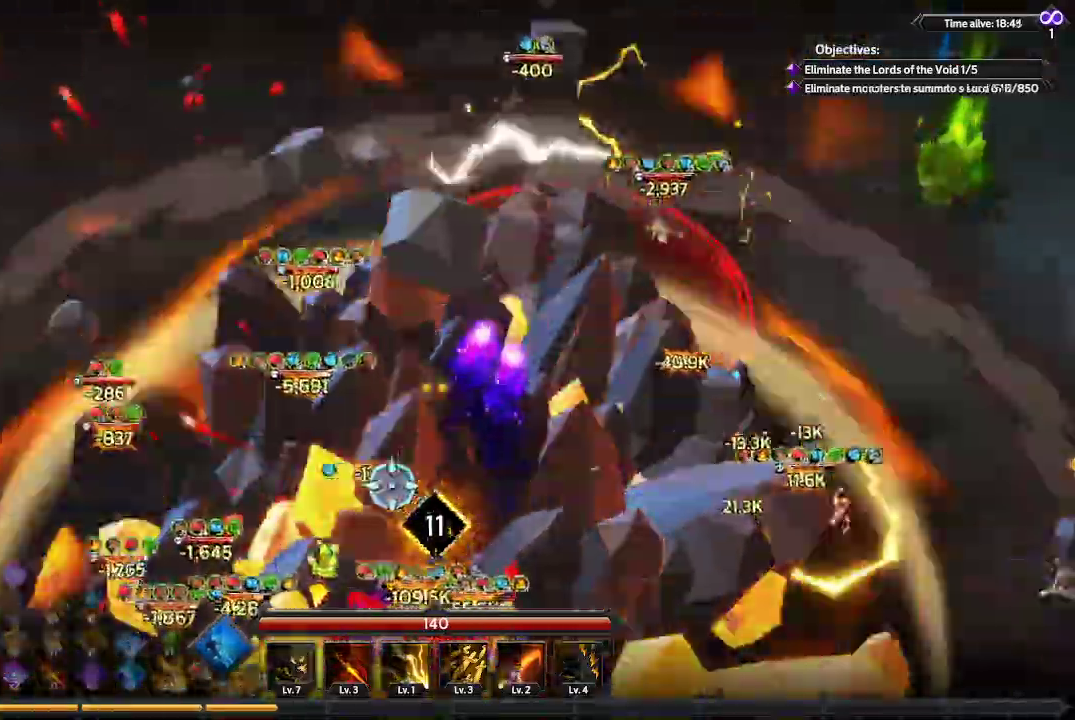
{"buttons": [], "left_stick": "down-right", "right_stick": "down", "events": [[500, "left_stick", "down-right"]]}
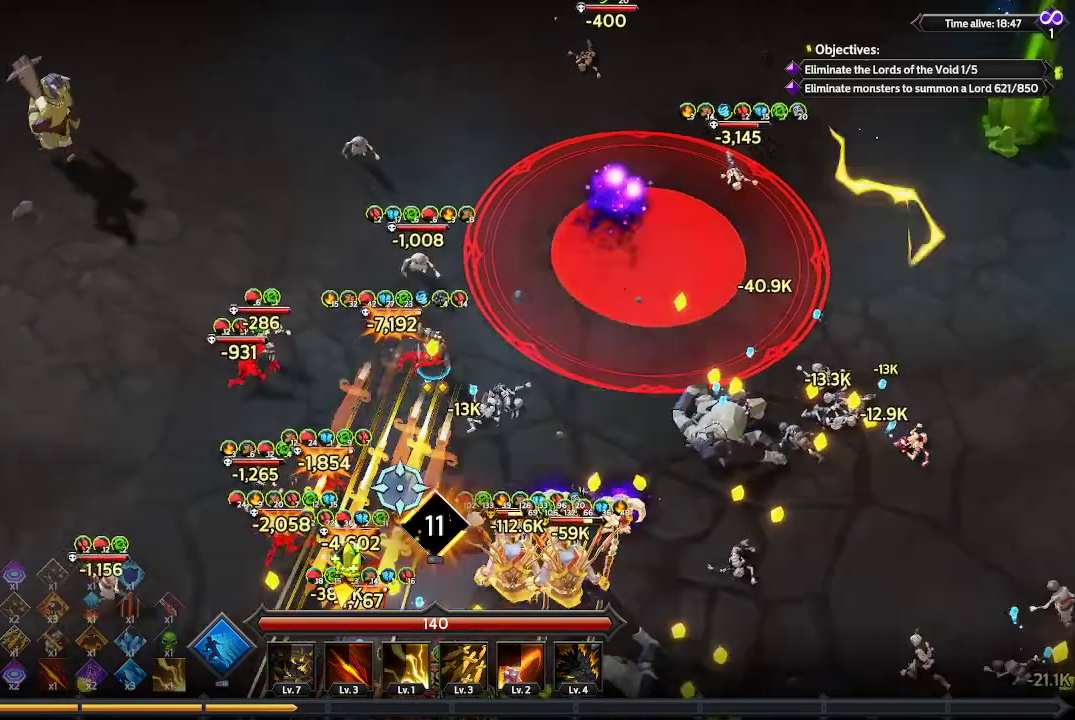
{"buttons": [], "left_stick": "down-right", "right_stick": "down", "events": []}
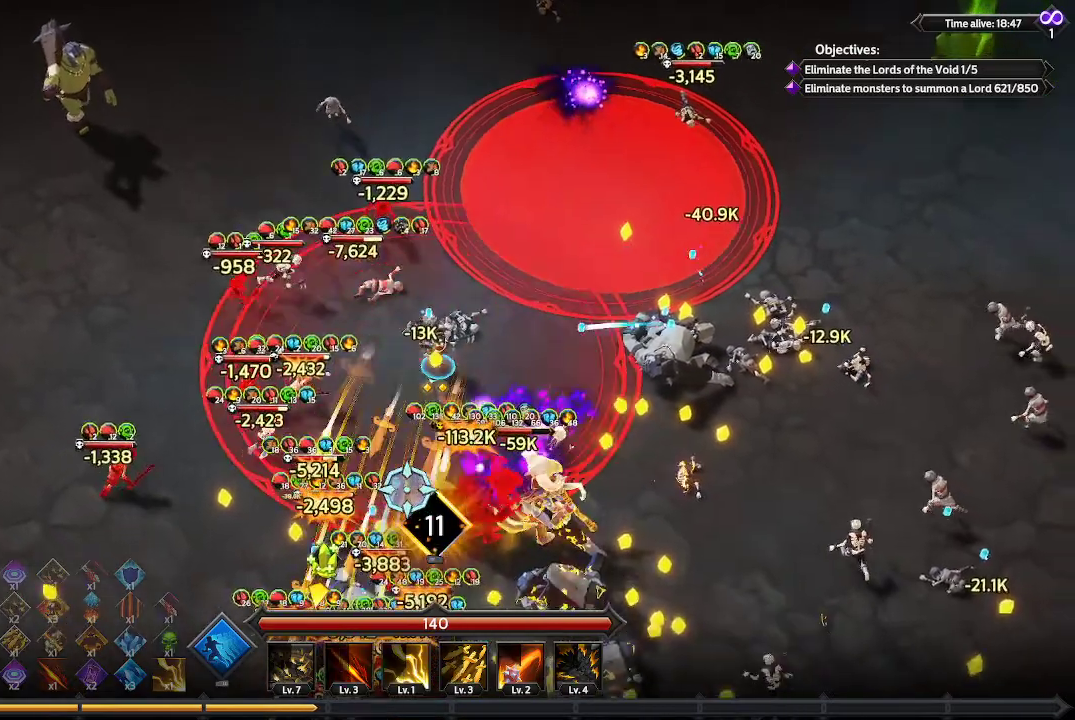
{"buttons": [], "left_stick": "center", "right_stick": "center", "events": [[67, "right_stick", "center"], [167, "R1", "down"], [167, "left_stick", "center"], [267, "R1", "up"]]}
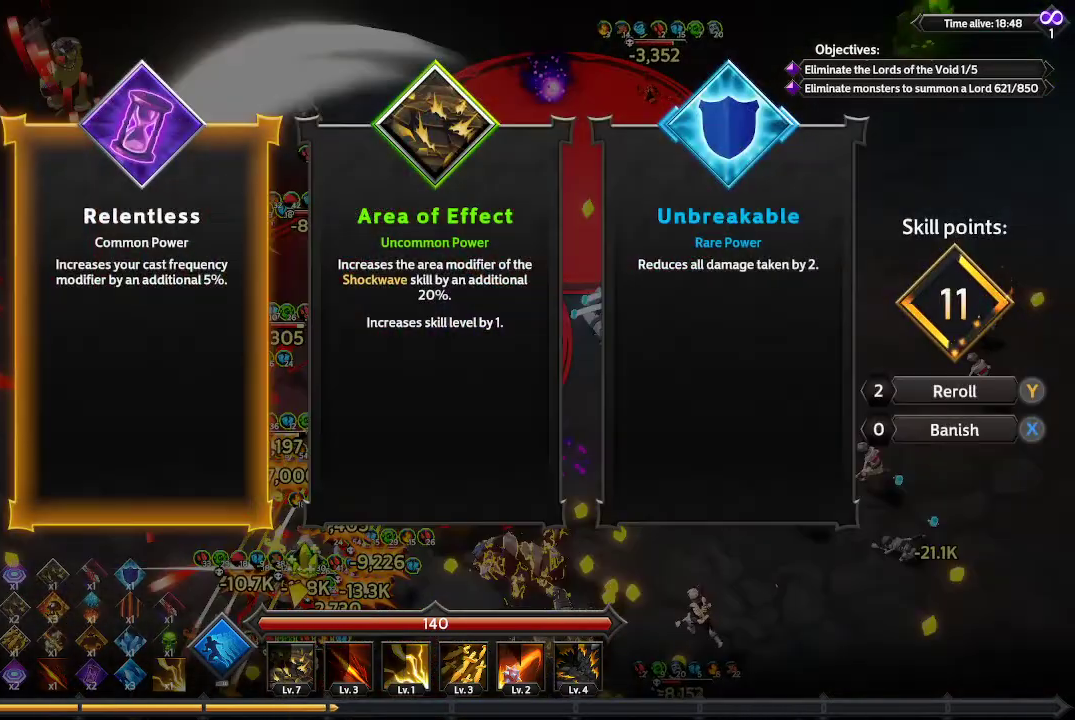
{"buttons": [], "left_stick": "center", "right_stick": "center", "events": [[400, "DPAD_RIGHT", "down"], [467, "DPAD_RIGHT", "up"]]}
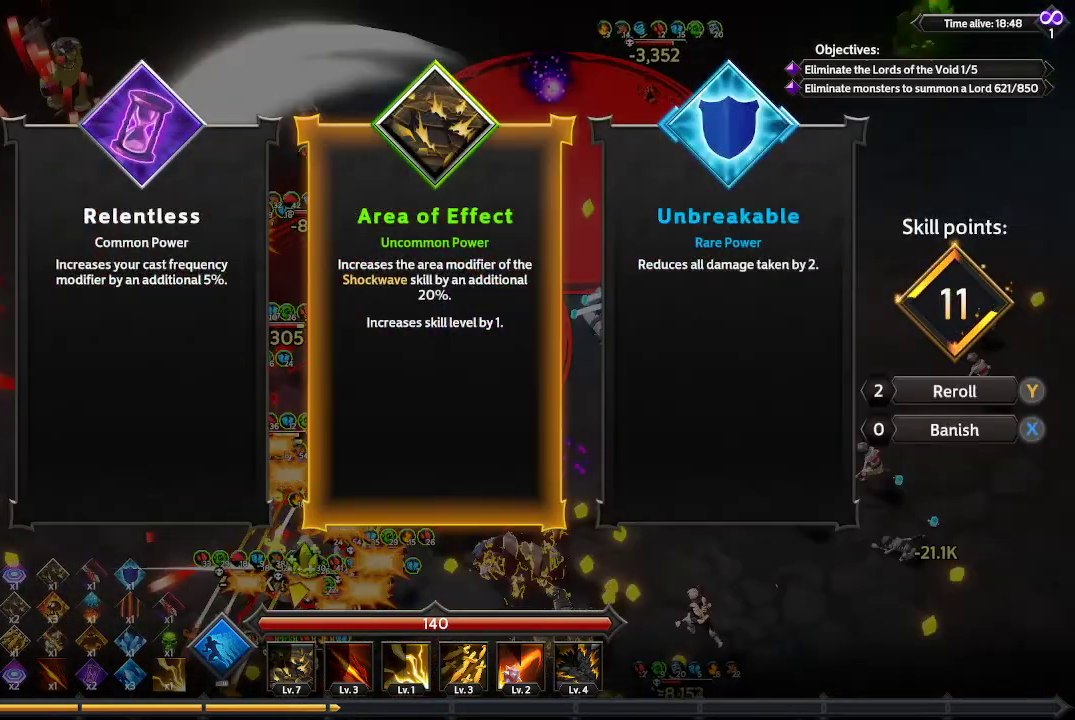
{"buttons": ["DPAD_RIGHT"], "left_stick": "center", "right_stick": "center", "events": [[467, "DPAD_RIGHT", "down"]]}
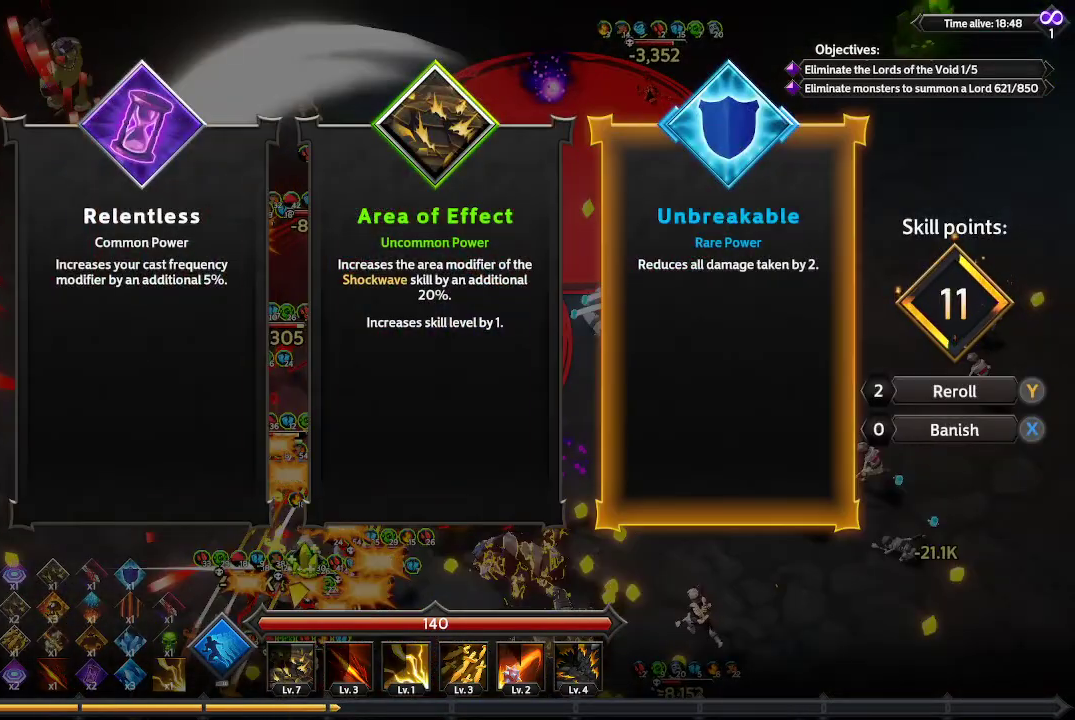
{"buttons": [], "left_stick": "center", "right_stick": "center", "events": [[33, "DPAD_RIGHT", "up"]]}
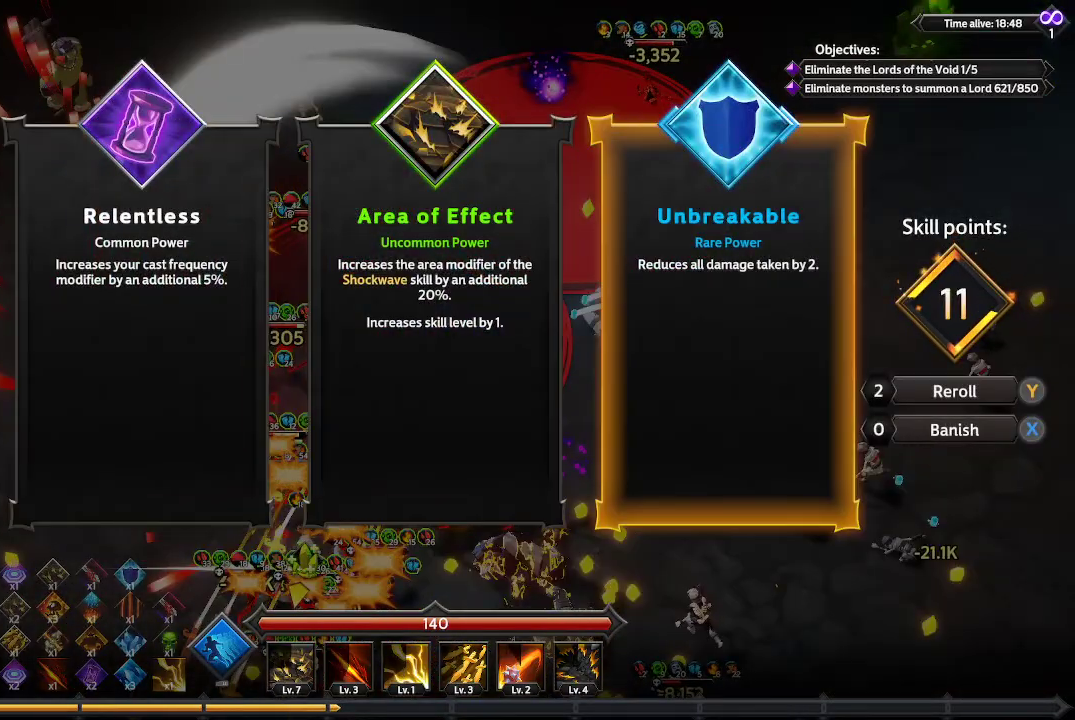
{"buttons": ["DPAD_RIGHT"], "left_stick": "center", "right_stick": "center", "events": [[67, "DPAD_LEFT", "down"], [233, "DPAD_LEFT", "up"], [500, "DPAD_RIGHT", "down"]]}
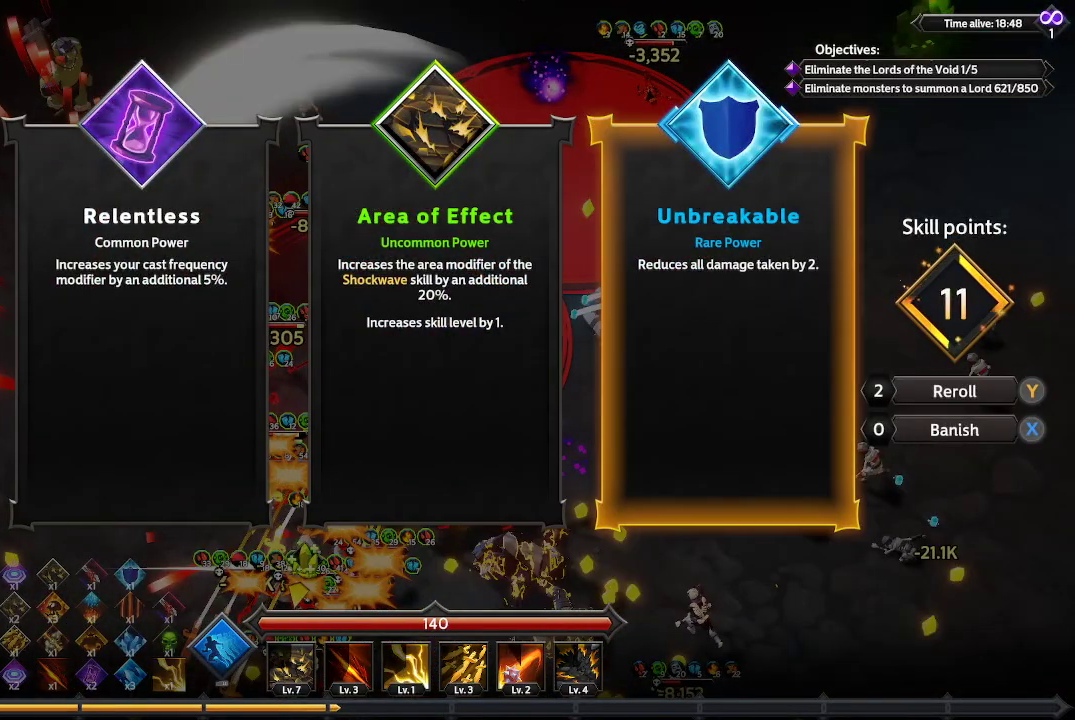
{"buttons": [], "left_stick": "center", "right_stick": "center", "events": [[67, "DPAD_RIGHT", "up"], [333, "DPAD_LEFT", "down"], [467, "DPAD_LEFT", "up"]]}
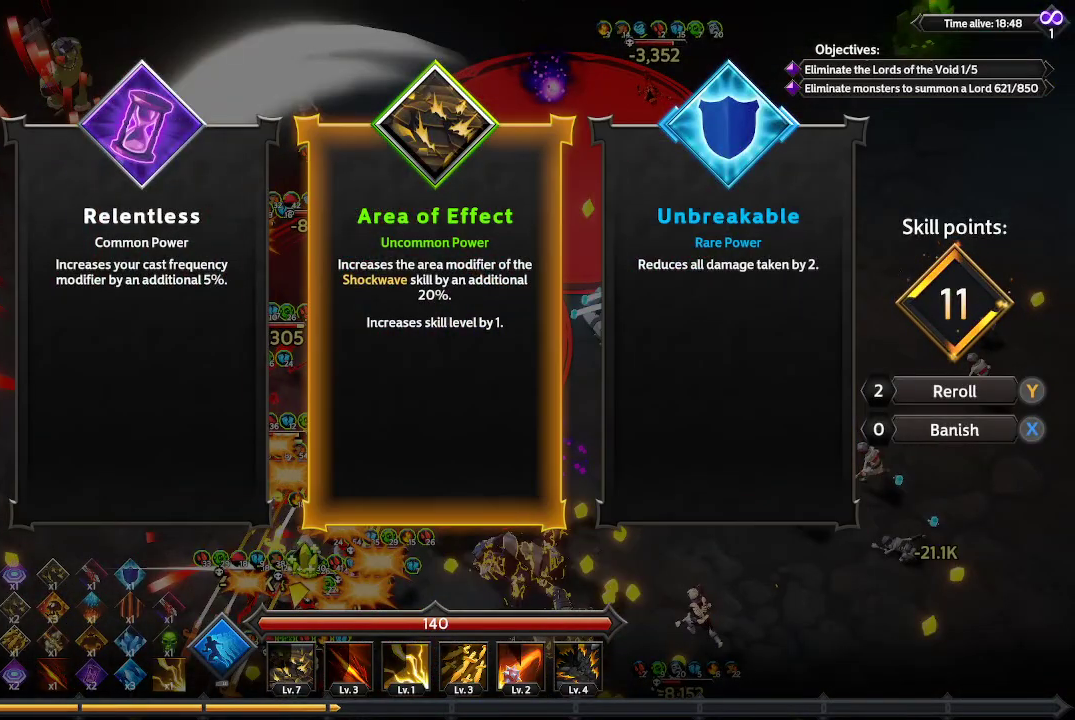
{"buttons": [], "left_stick": "center", "right_stick": "center", "events": [[233, "DPAD_RIGHT", "down"], [300, "DPAD_RIGHT", "up"]]}
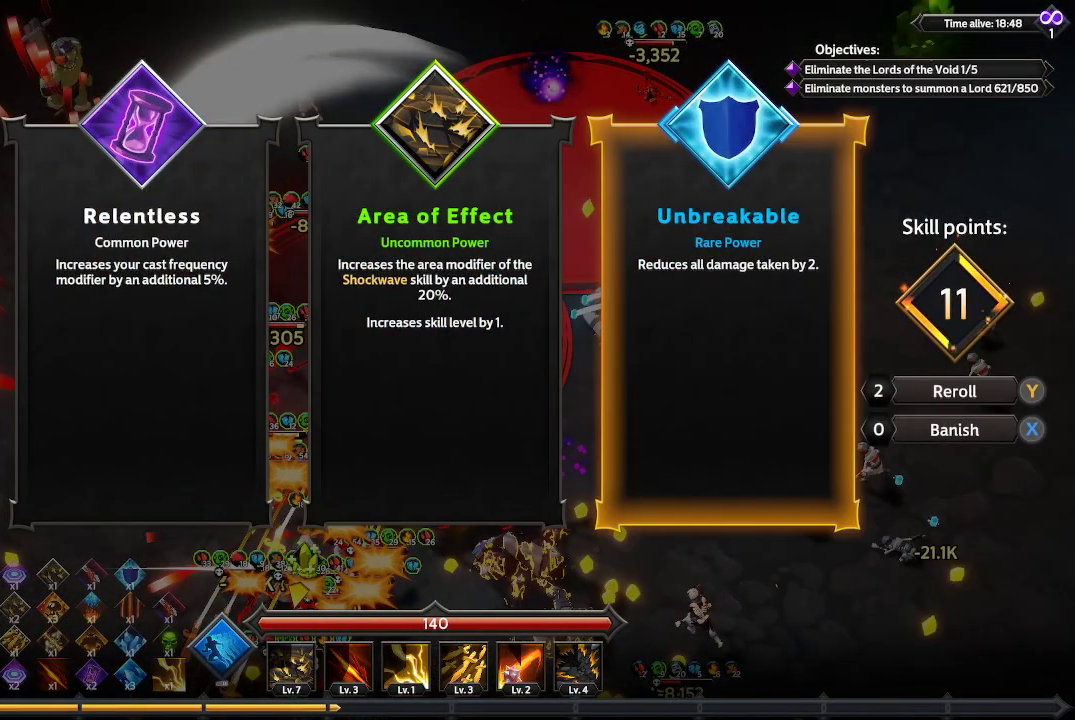
{"buttons": [], "left_stick": "center", "right_stick": "center", "events": [[300, "A", "down"], [400, "A", "up"]]}
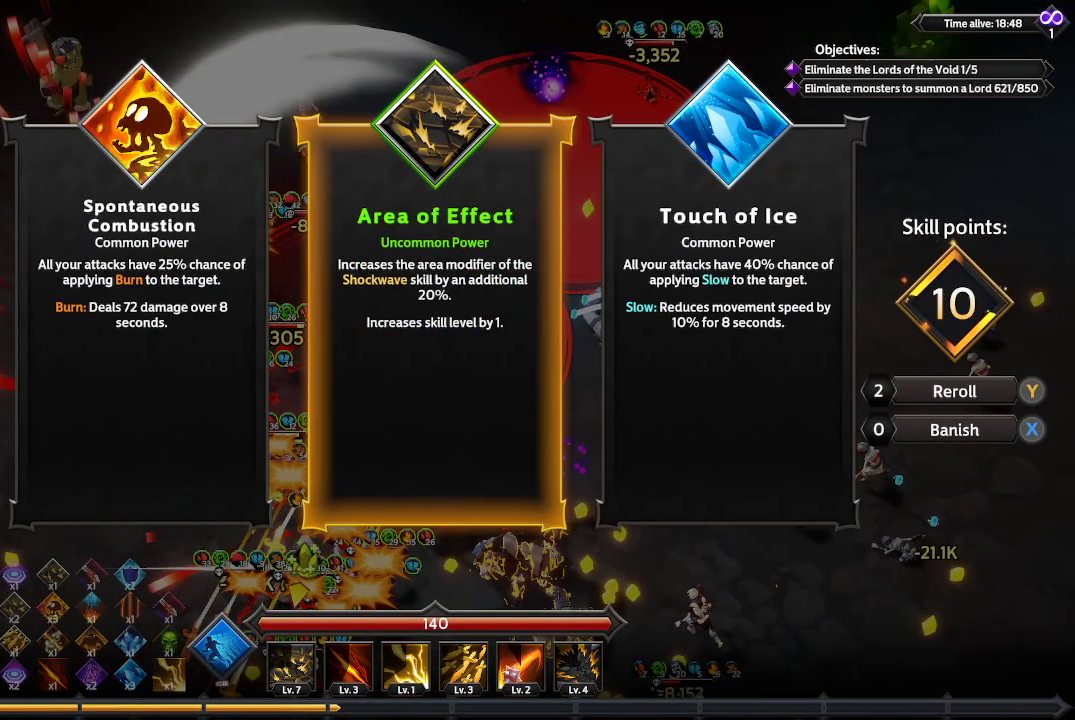
{"buttons": [], "left_stick": "center", "right_stick": "center", "events": [[300, "DPAD_RIGHT", "down"], [467, "DPAD_RIGHT", "up"]]}
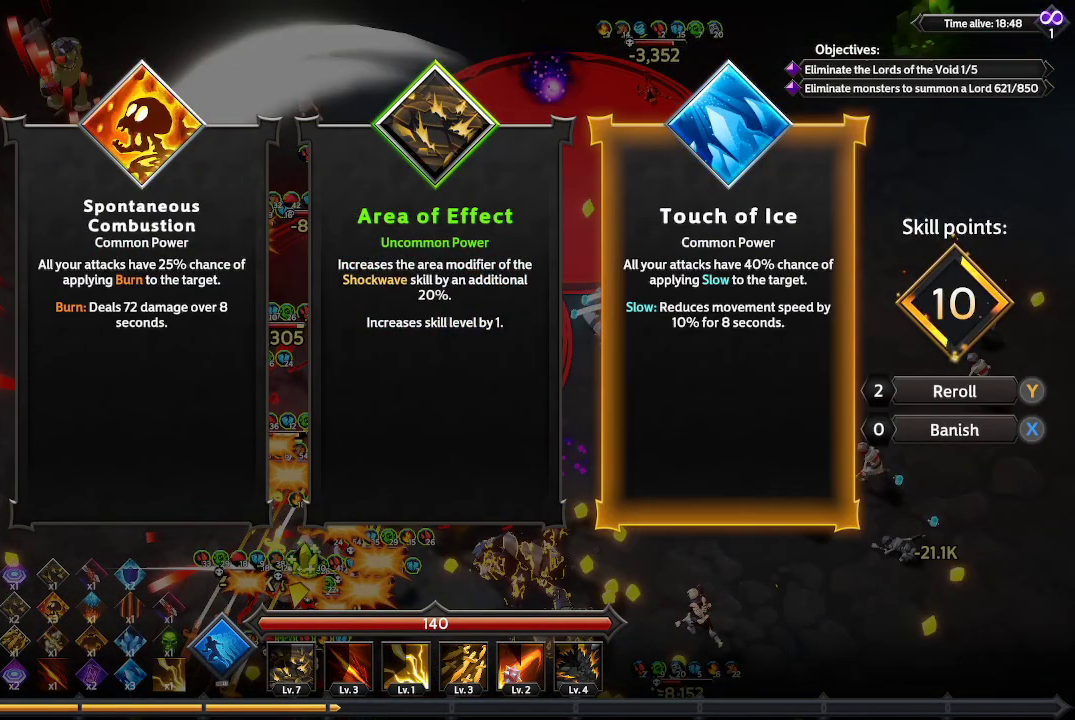
{"buttons": [], "left_stick": "center", "right_stick": "center", "events": [[233, "DPAD_LEFT", "down"], [333, "DPAD_LEFT", "up"]]}
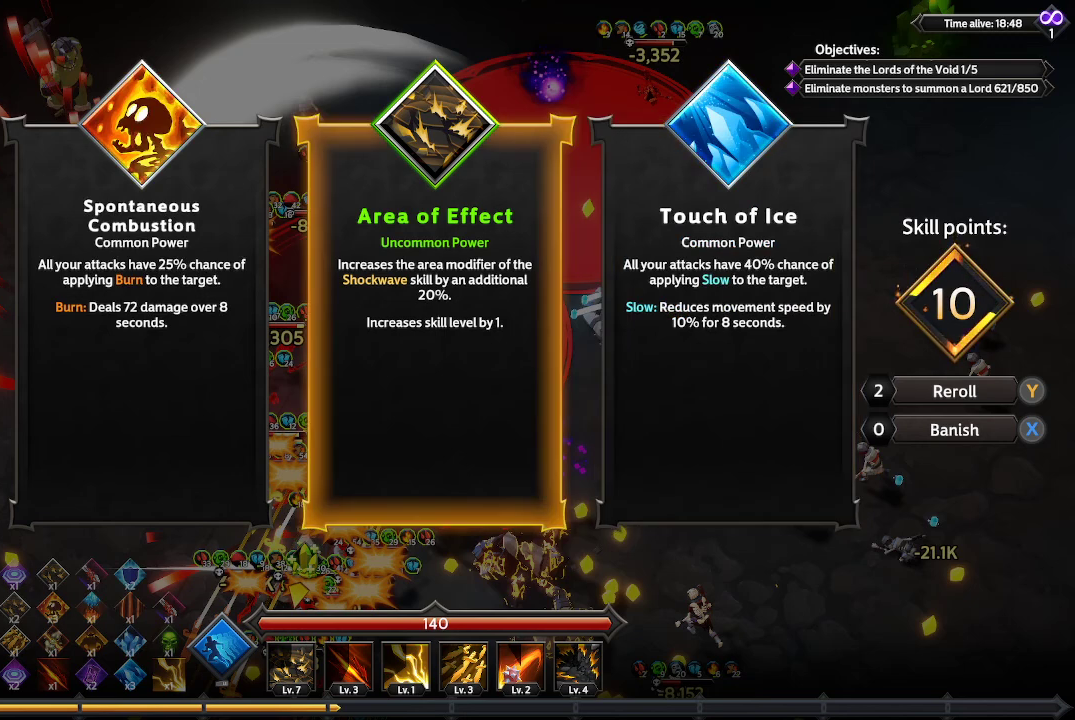
{"buttons": [], "left_stick": "center", "right_stick": "center", "events": [[33, "DPAD_LEFT", "down"], [133, "DPAD_LEFT", "up"], [367, "DPAD_RIGHT", "down"], [467, "DPAD_RIGHT", "up"]]}
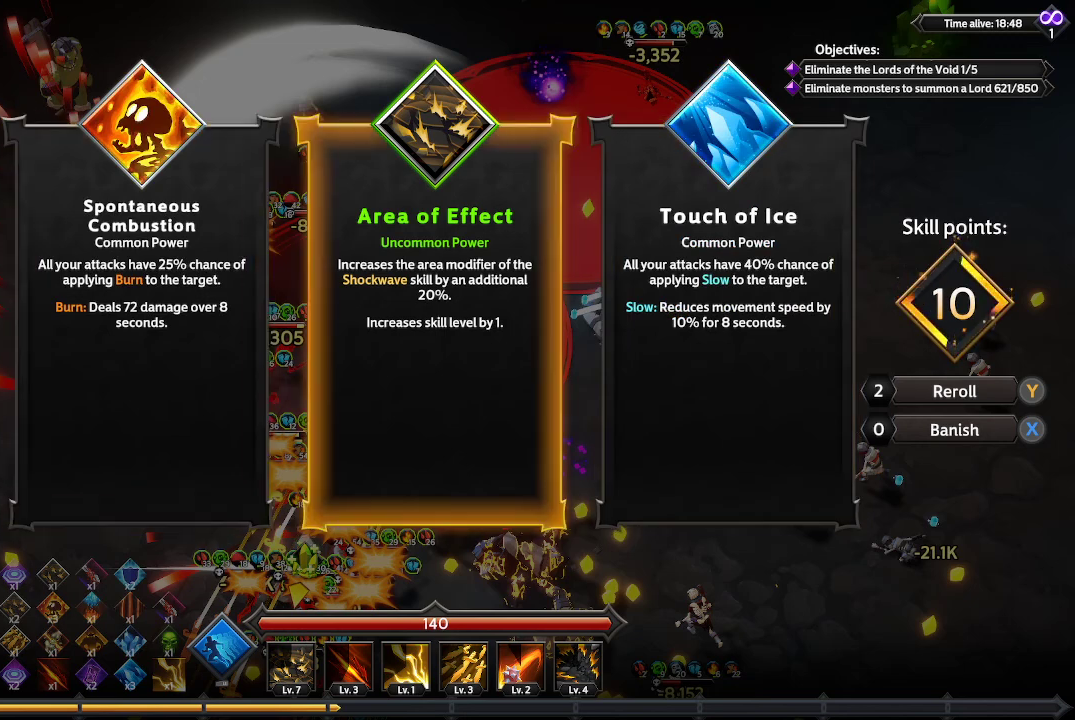
{"buttons": [], "left_stick": "center", "right_stick": "center", "events": []}
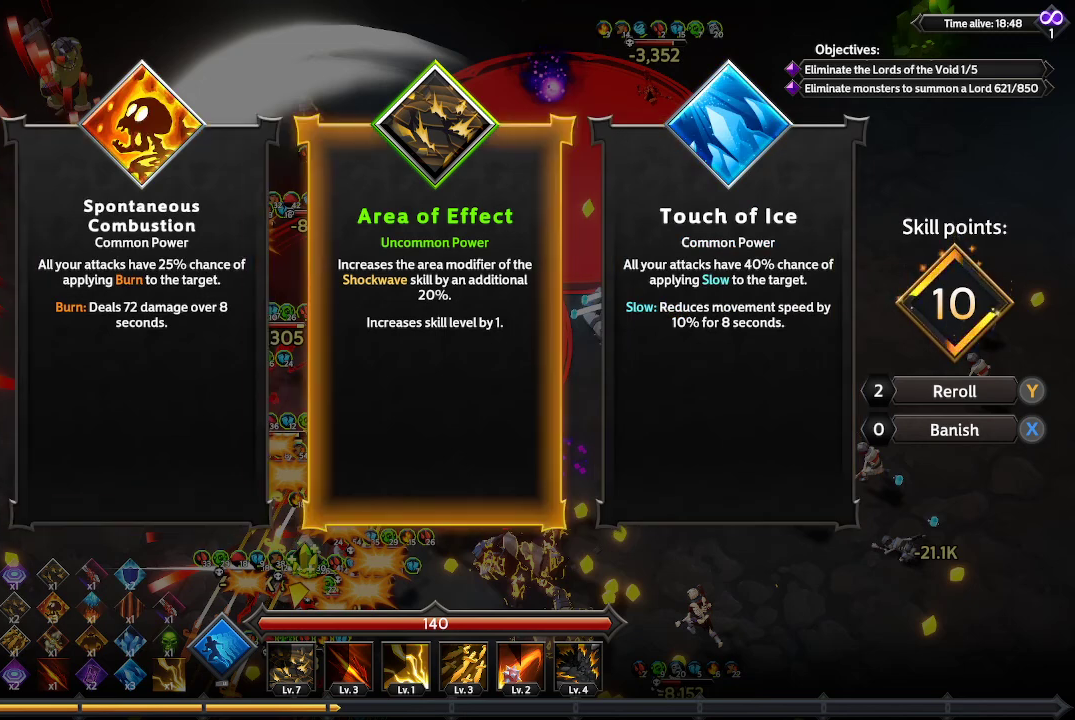
{"buttons": [], "left_stick": "center", "right_stick": "center", "events": []}
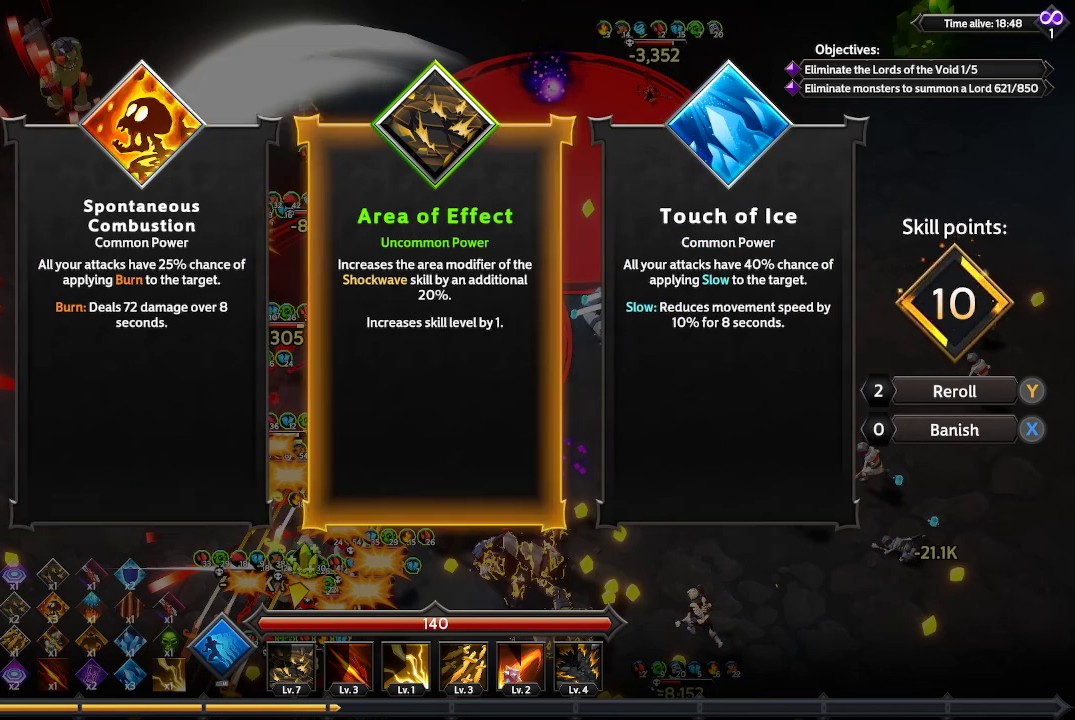
{"buttons": [], "left_stick": "center", "right_stick": "center", "events": [[133, "DPAD_RIGHT", "down"], [267, "DPAD_RIGHT", "up"]]}
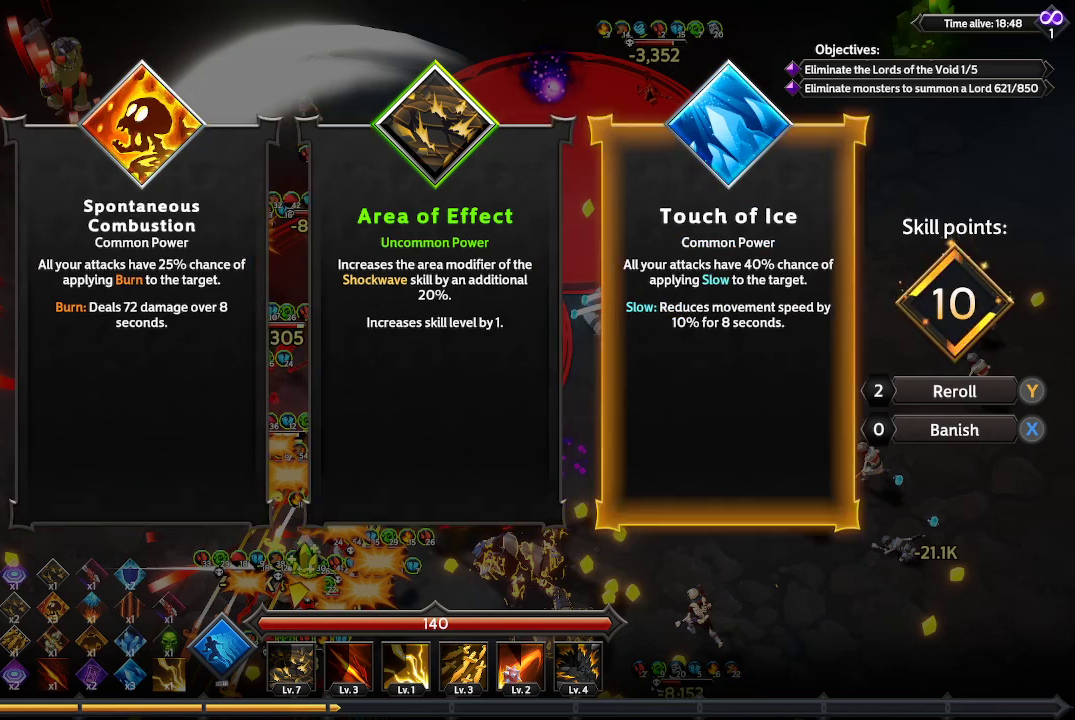
{"buttons": [], "left_stick": "center", "right_stick": "center", "events": [[267, "DPAD_LEFT", "down"], [433, "DPAD_LEFT", "up"]]}
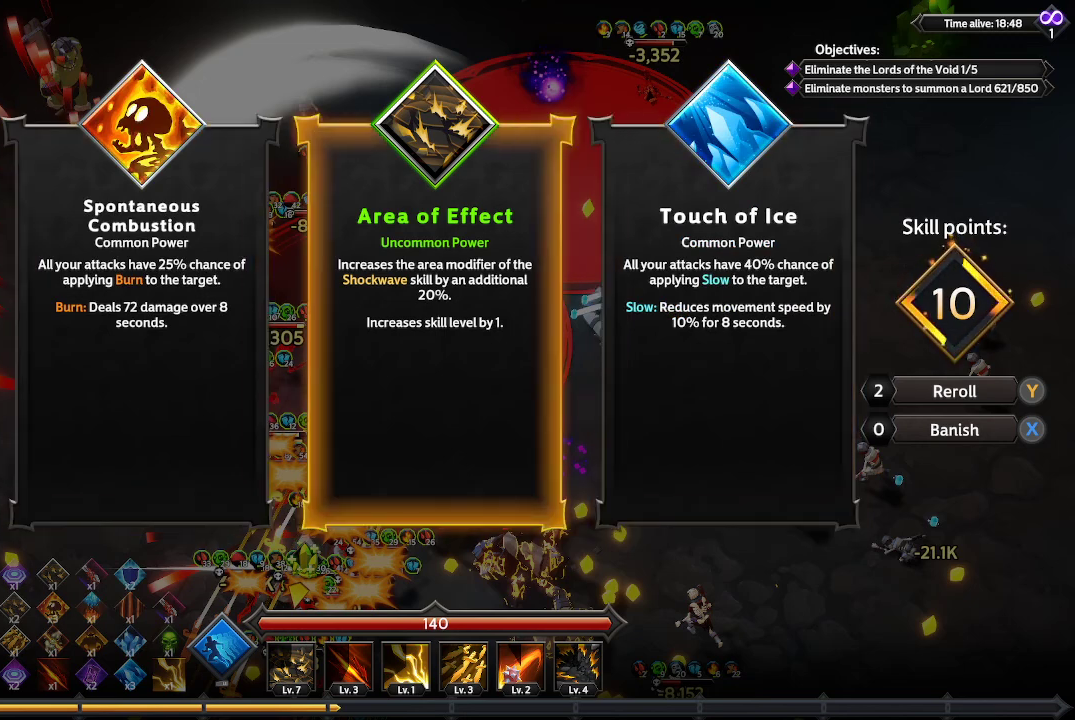
{"buttons": [], "left_stick": "center", "right_stick": "center", "events": [[233, "DPAD_LEFT", "down"], [400, "DPAD_LEFT", "up"]]}
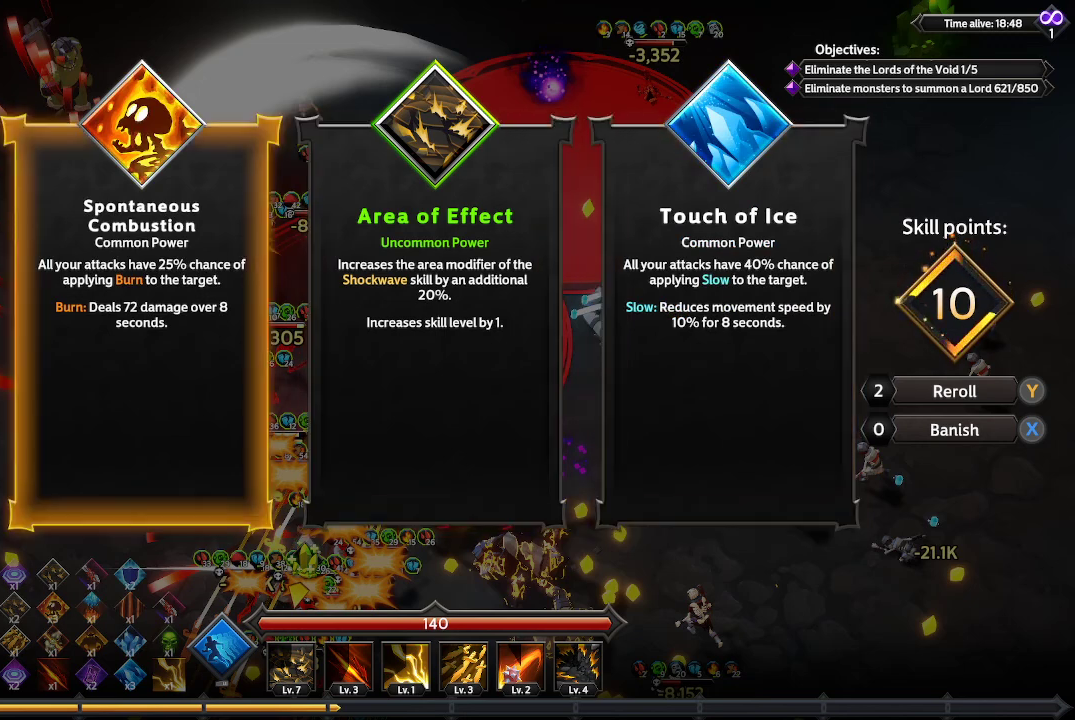
{"buttons": [], "left_stick": "center", "right_stick": "center", "events": [[100, "DPAD_RIGHT", "down"], [200, "DPAD_RIGHT", "up"]]}
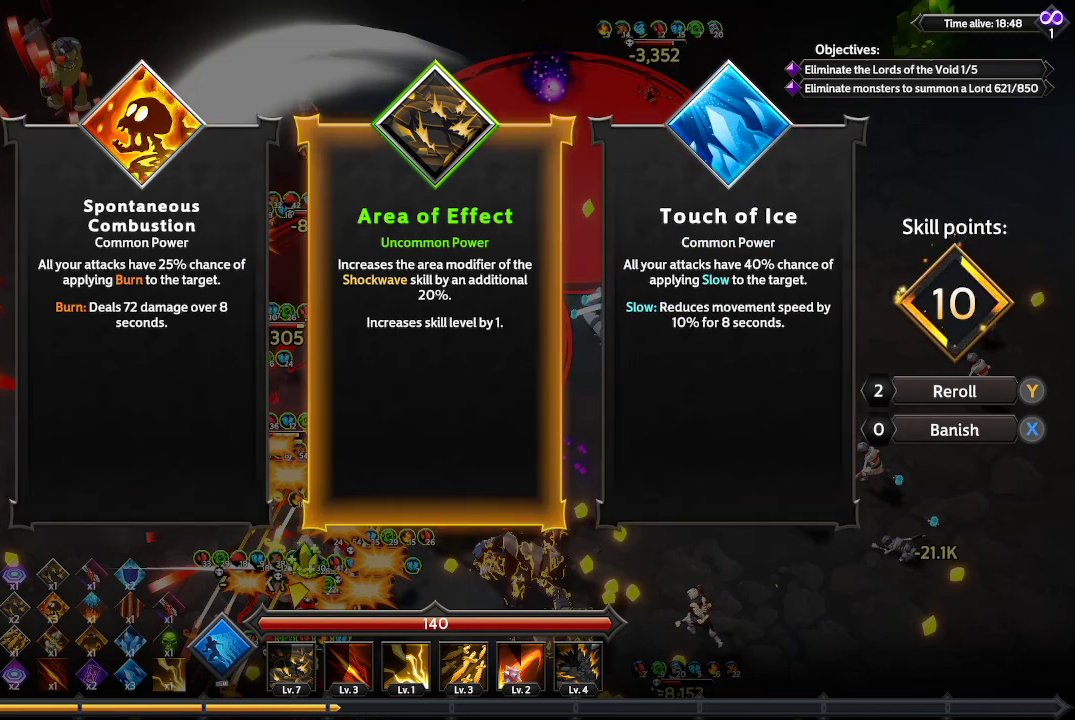
{"buttons": [], "left_stick": "center", "right_stick": "center", "events": []}